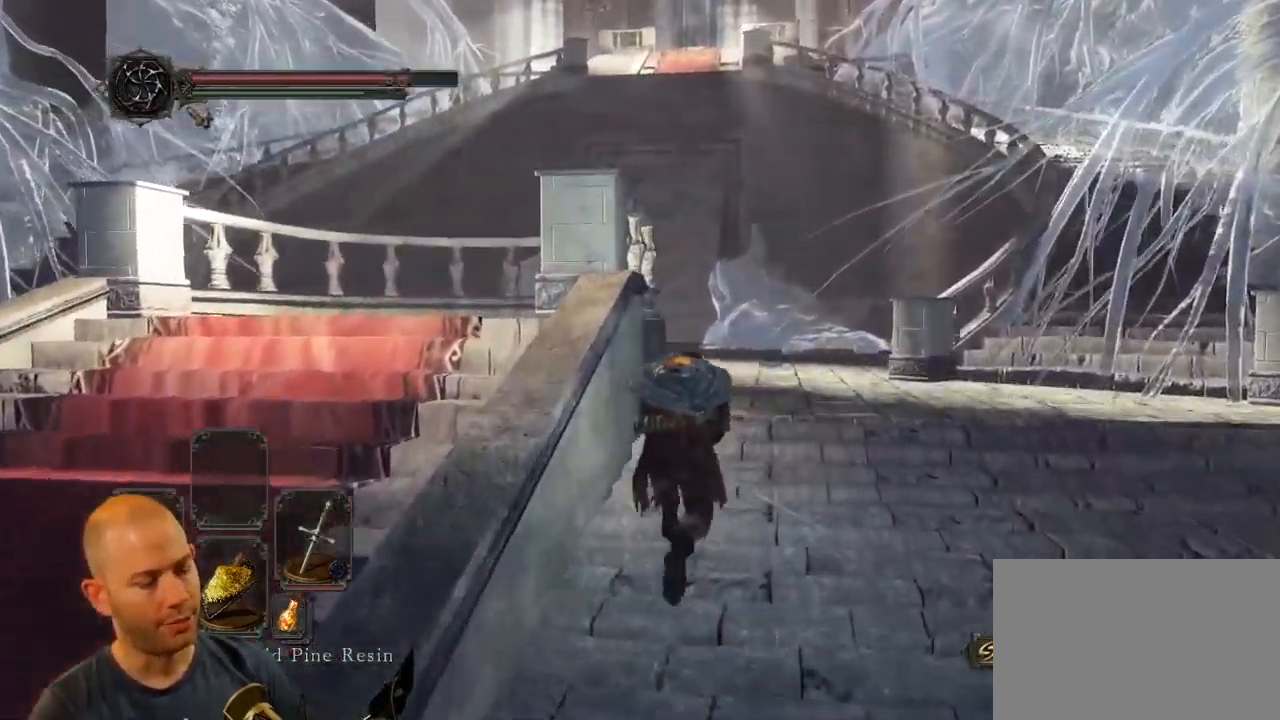
Gameplay with a controller (PlayStation layout); each line is a JSON object with the inputs held at the frame after it (dt_ms = milliseconds from this image to that frame). "events" lists button and stick changes between this image and that frame as [ms after this image, input, new state], when the widget could be followed in between.
{"dt_ms": 500, "buttons": ["CIRCLE"], "left_stick": "up", "right_stick": "center", "events": []}
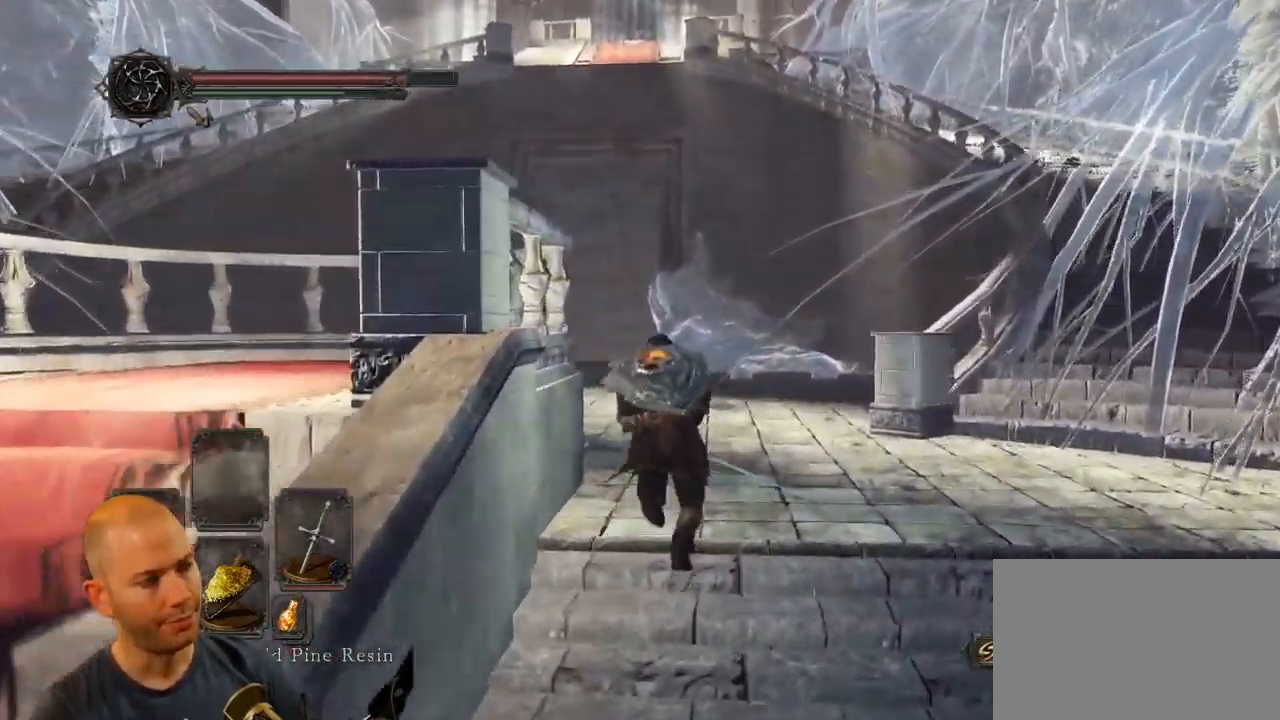
{"dt_ms": 500, "buttons": ["CIRCLE"], "left_stick": "up", "right_stick": "center", "events": []}
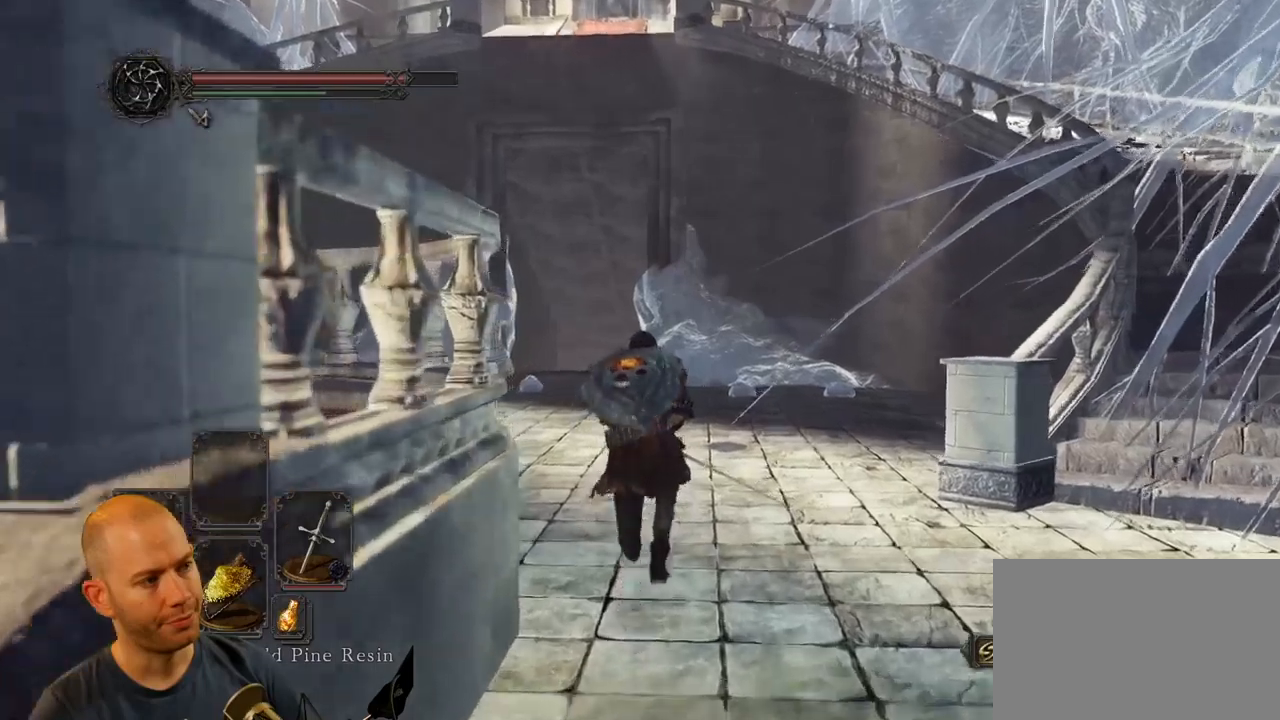
{"dt_ms": 500, "buttons": ["CIRCLE"], "left_stick": "up", "right_stick": "center", "events": []}
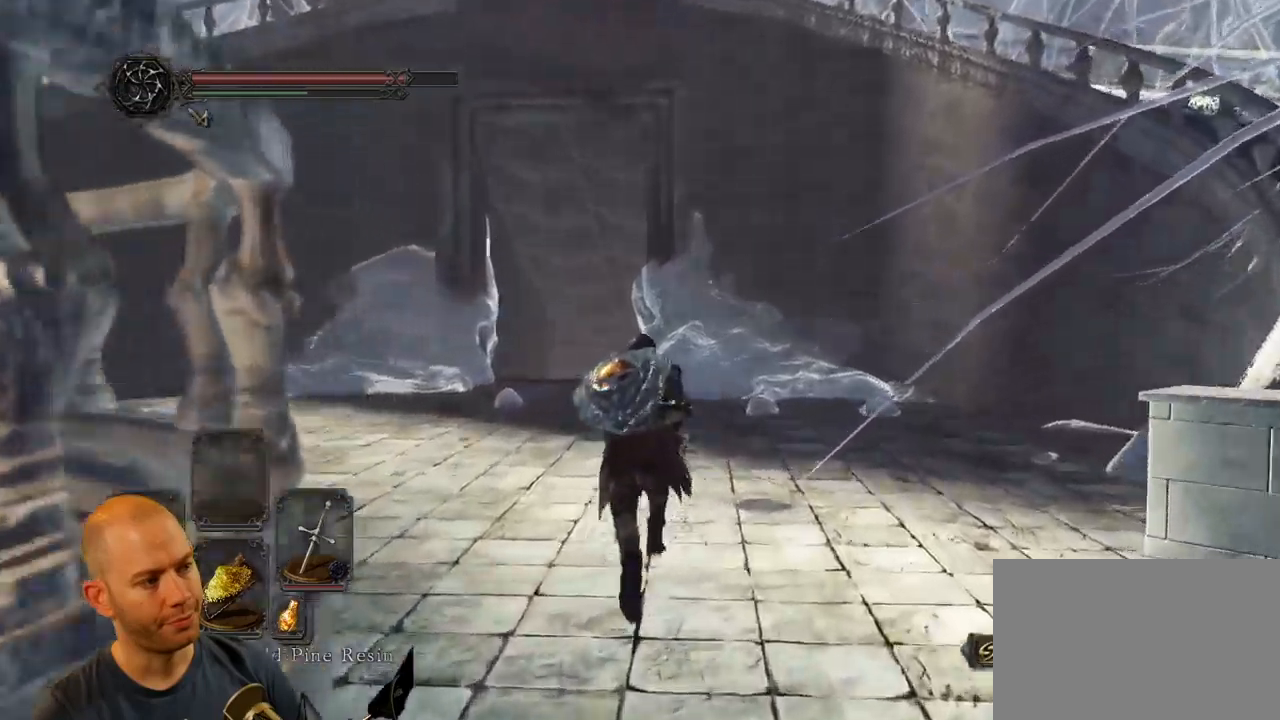
{"dt_ms": 500, "buttons": [], "left_stick": "up", "right_stick": "center", "events": [[133, "CIRCLE", "up"]]}
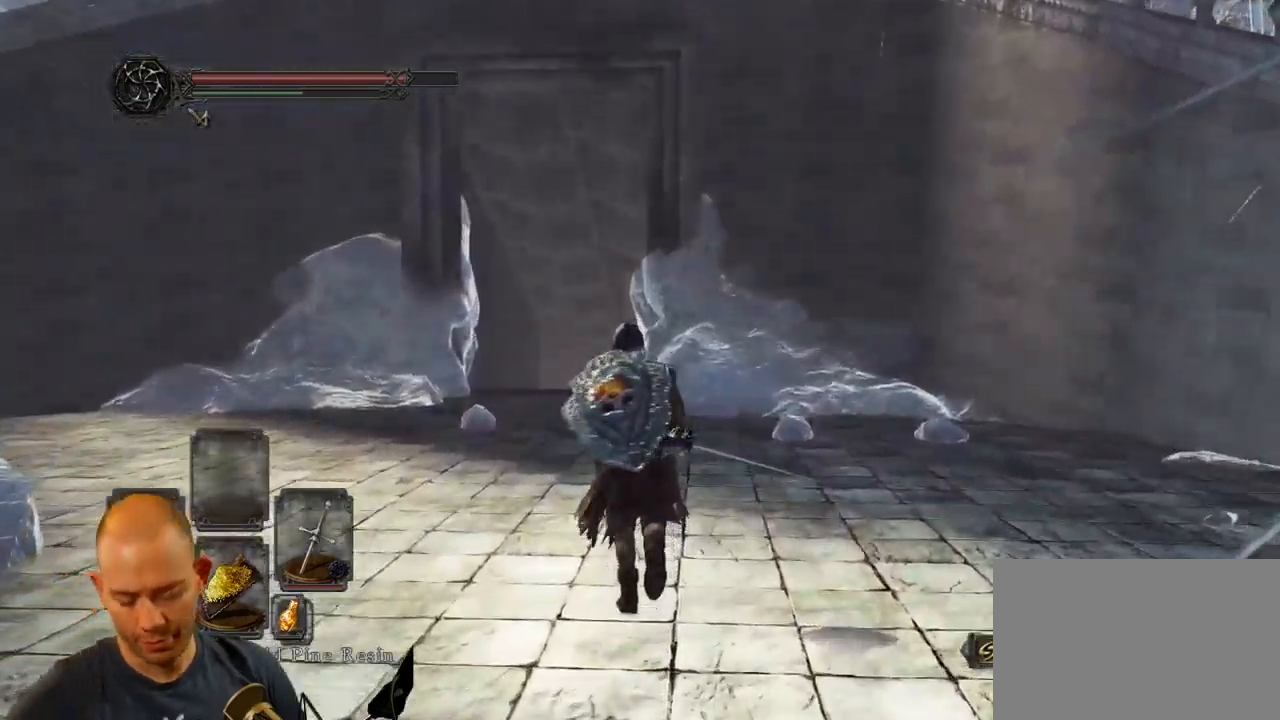
{"dt_ms": 500, "buttons": [], "left_stick": "up", "right_stick": "center", "events": []}
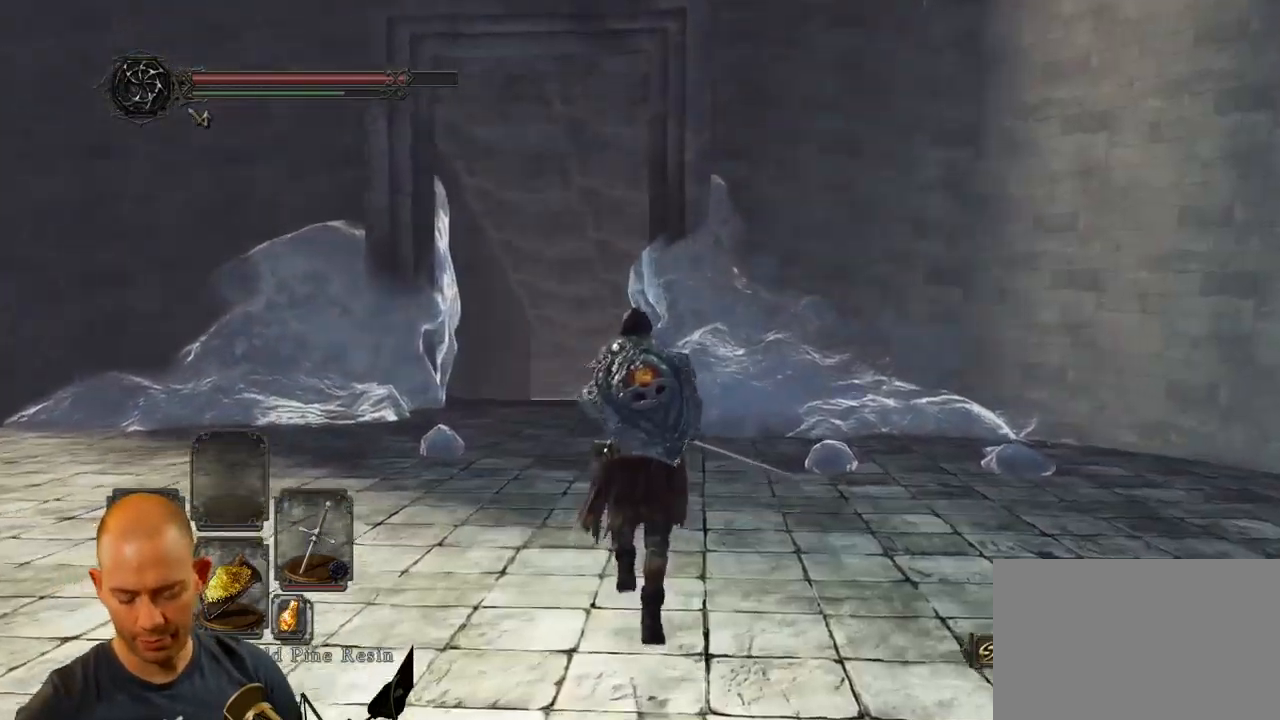
{"dt_ms": 500, "buttons": [], "left_stick": "up", "right_stick": "center", "events": []}
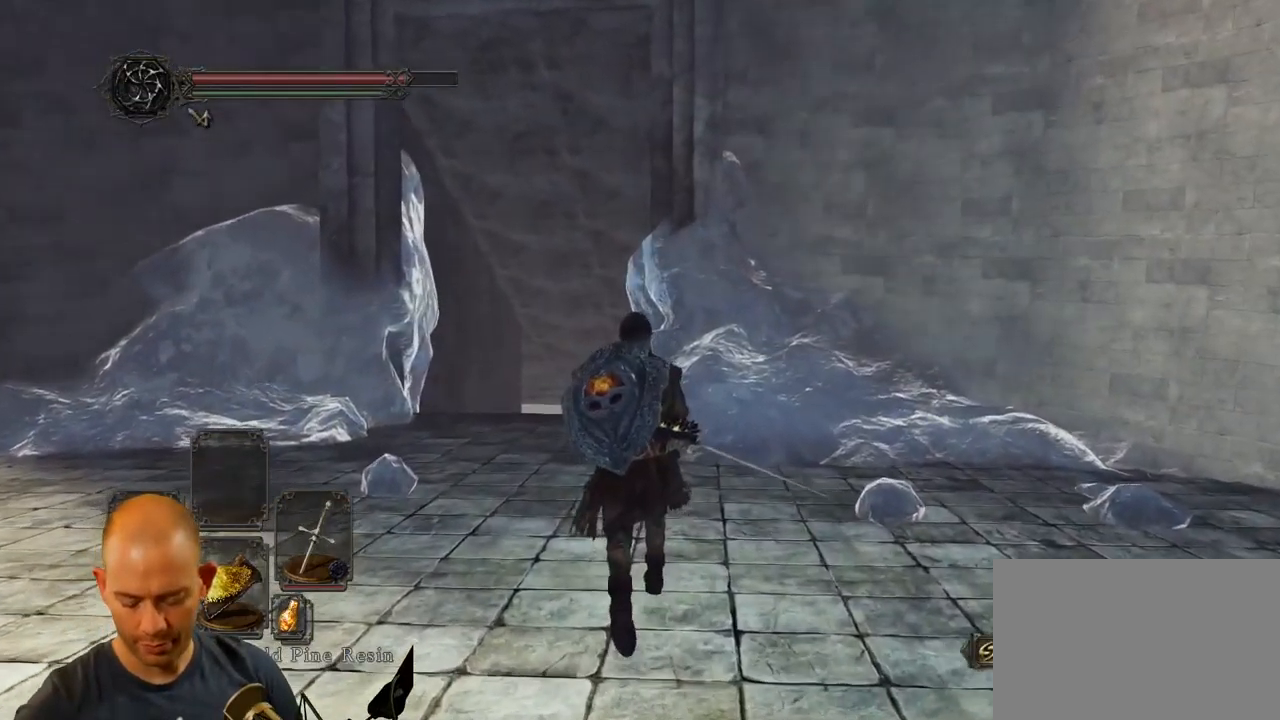
{"dt_ms": 500, "buttons": [], "left_stick": "up", "right_stick": "center", "events": []}
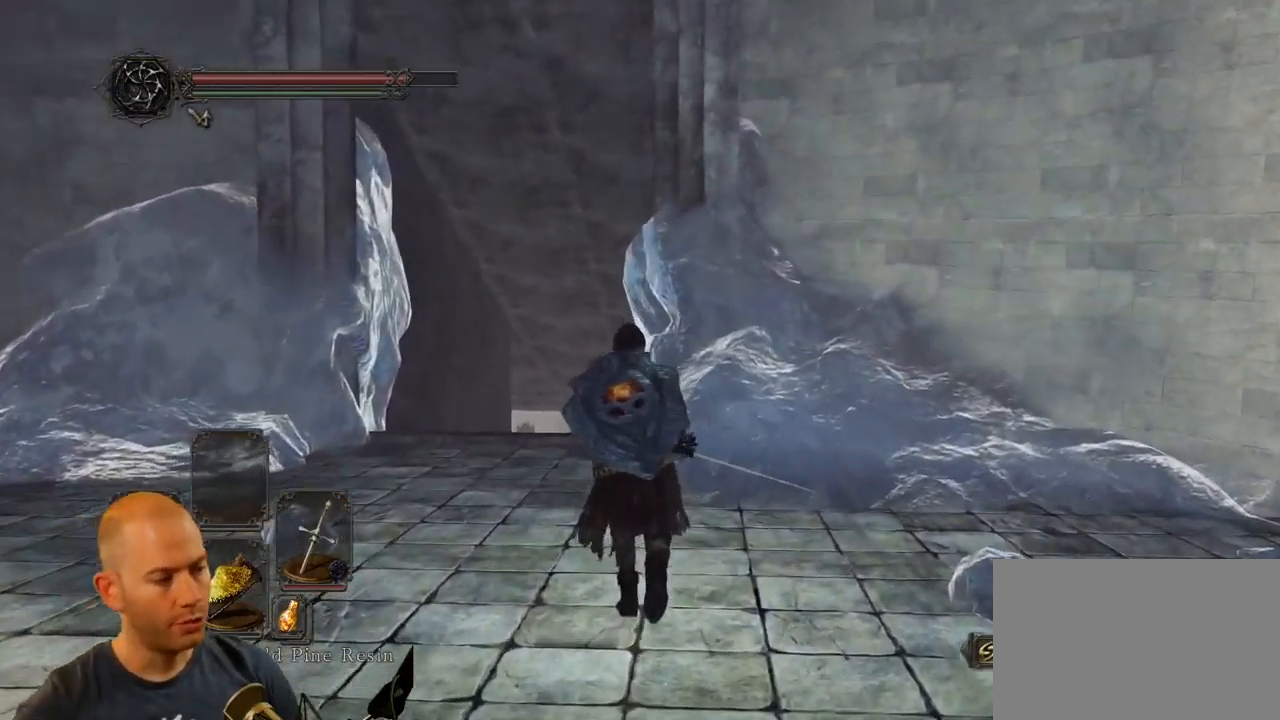
{"dt_ms": 500, "buttons": [], "left_stick": "up", "right_stick": "center", "events": []}
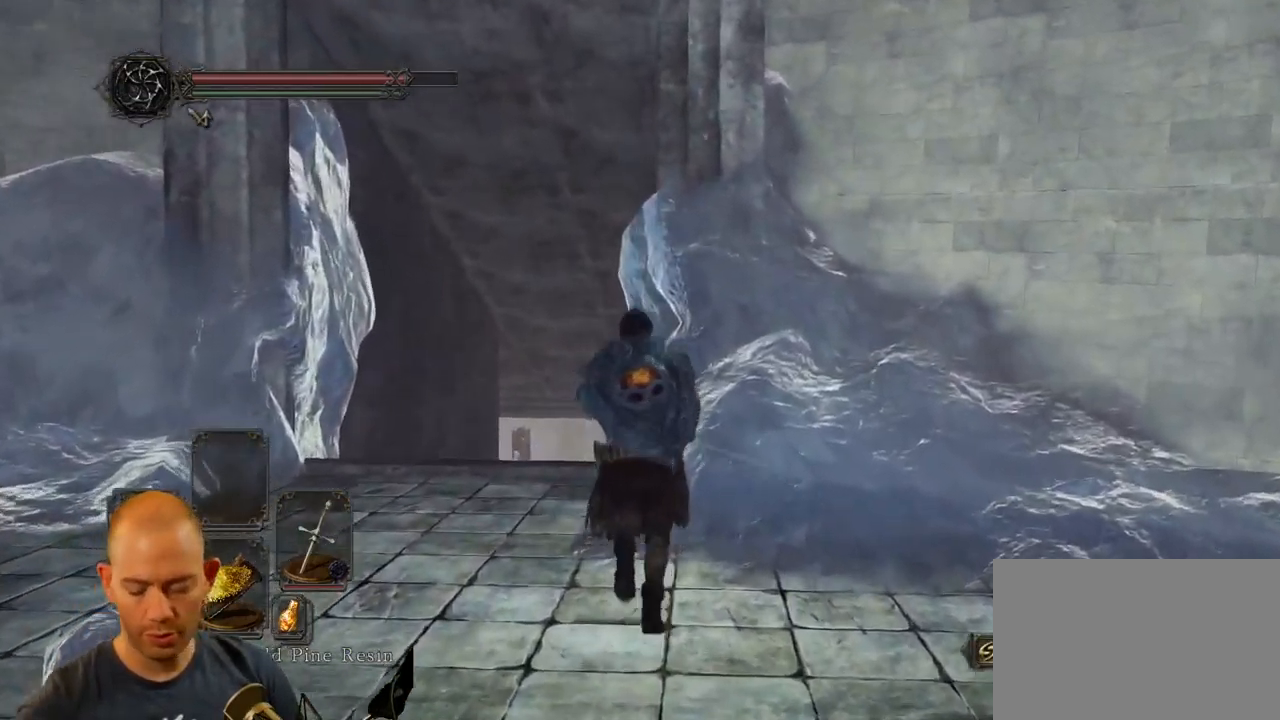
{"dt_ms": 500, "buttons": [], "left_stick": "up", "right_stick": "center", "events": []}
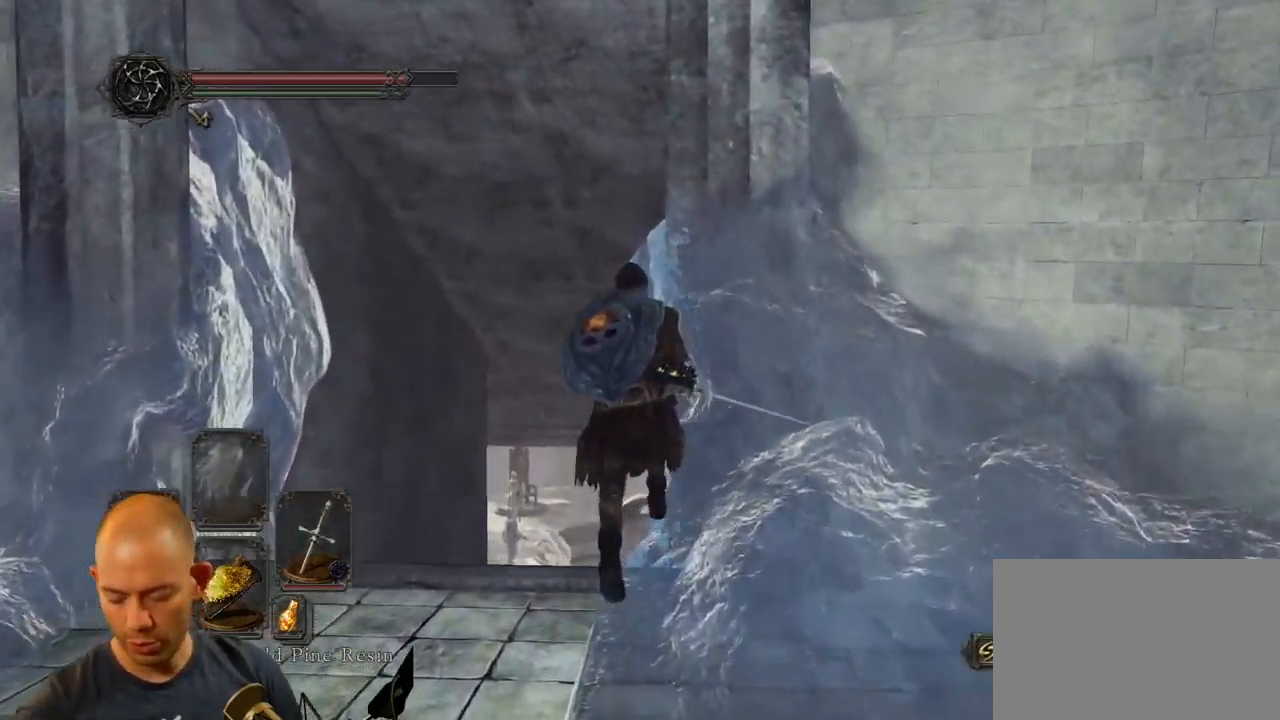
{"dt_ms": 500, "buttons": [], "left_stick": "up", "right_stick": "center", "events": []}
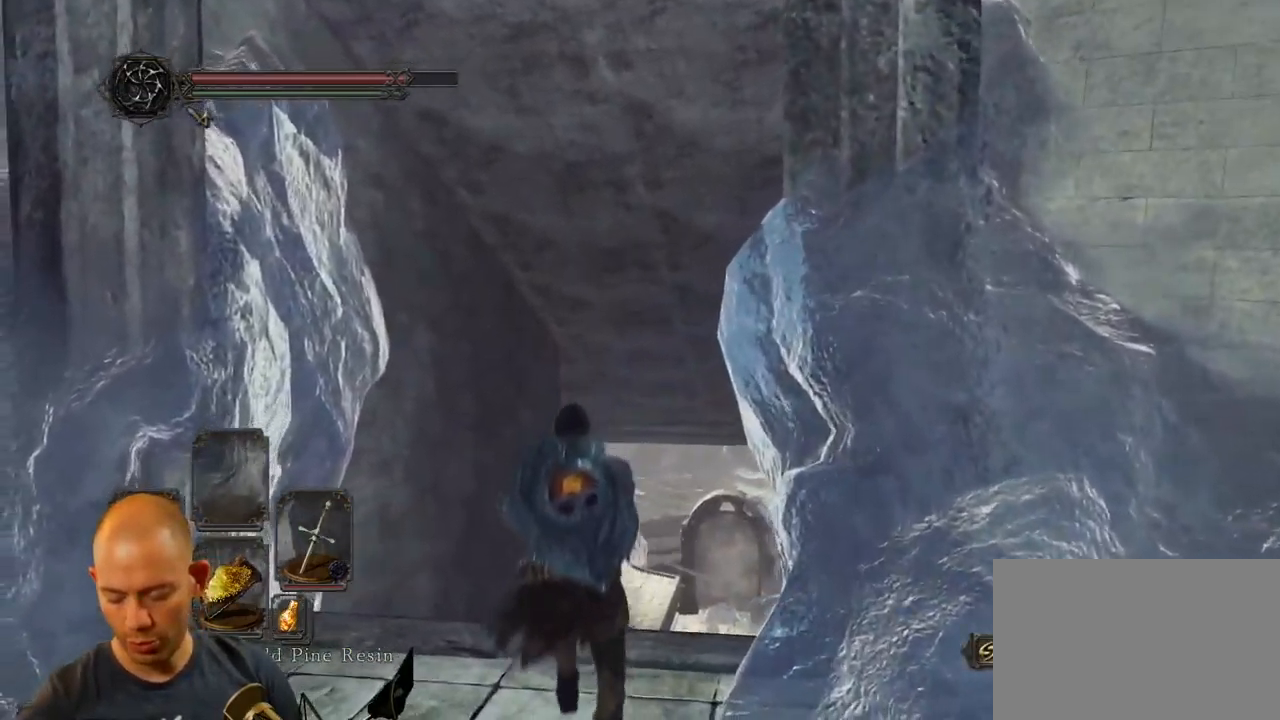
{"dt_ms": 500, "buttons": [], "left_stick": "up", "right_stick": "center", "events": []}
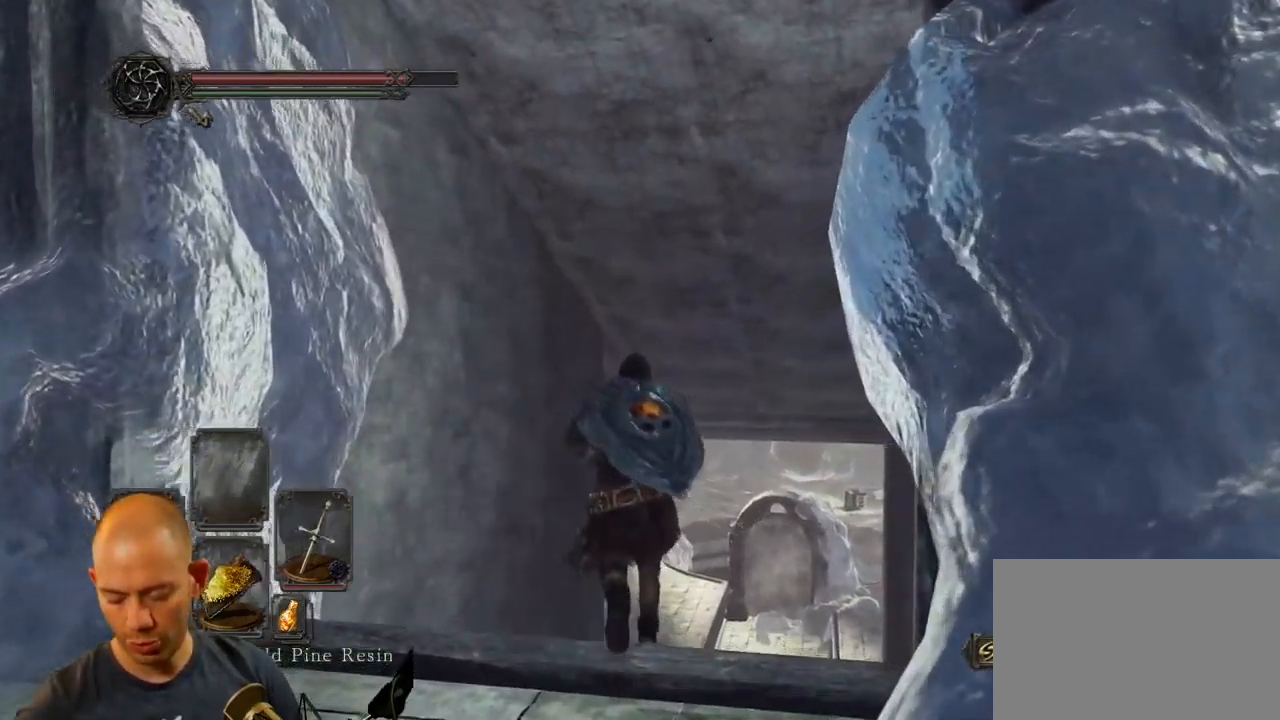
{"dt_ms": 500, "buttons": [], "left_stick": "up", "right_stick": "center", "events": []}
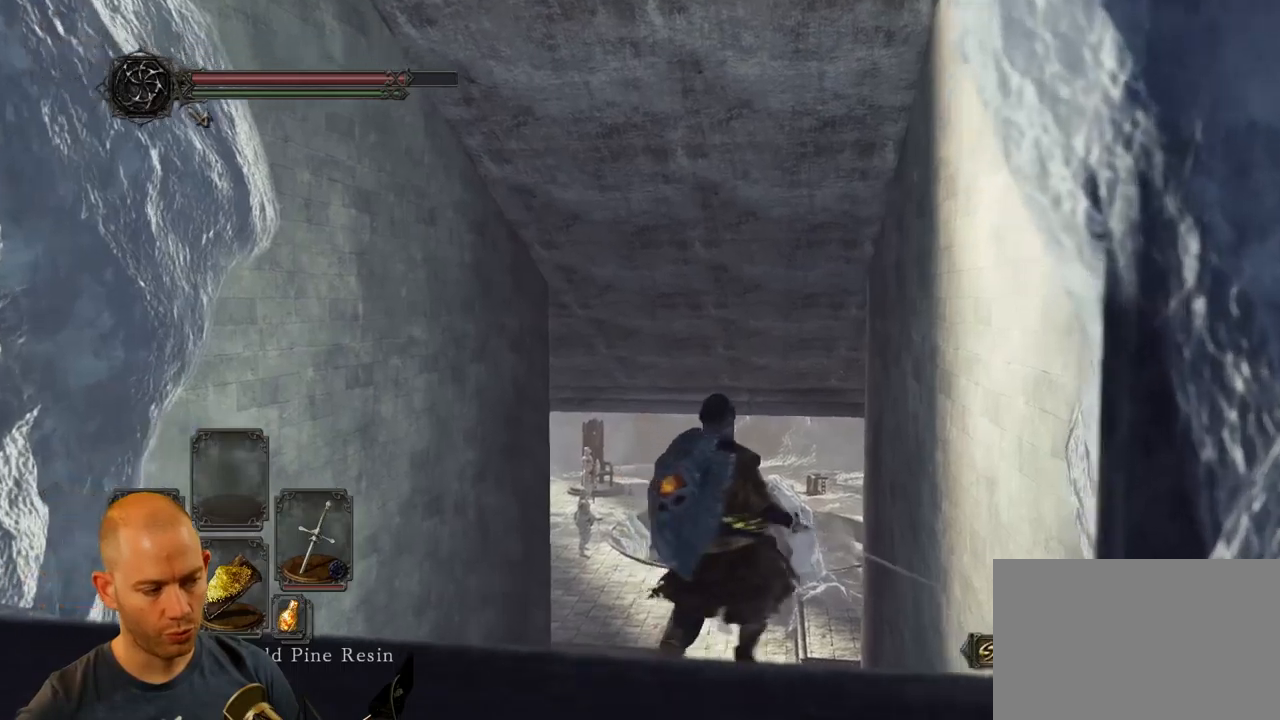
{"dt_ms": 500, "buttons": [], "left_stick": "up", "right_stick": "center", "events": []}
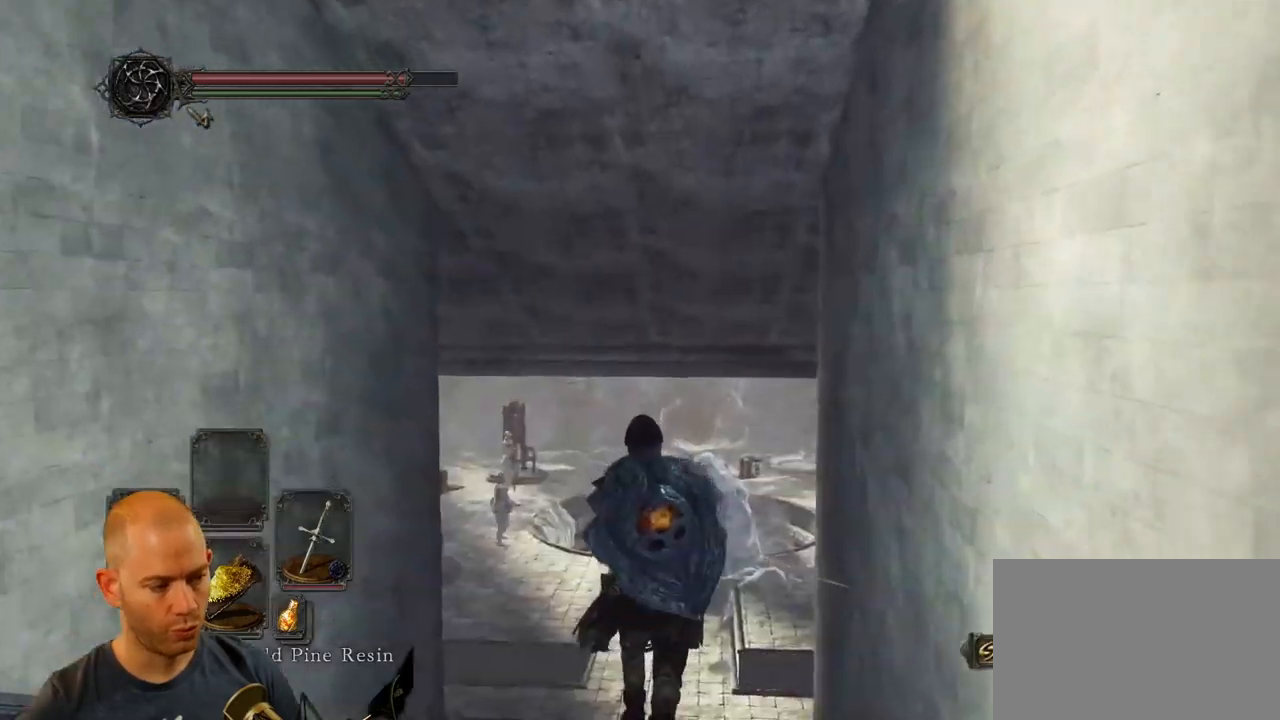
{"dt_ms": 500, "buttons": [], "left_stick": "up", "right_stick": "center", "events": []}
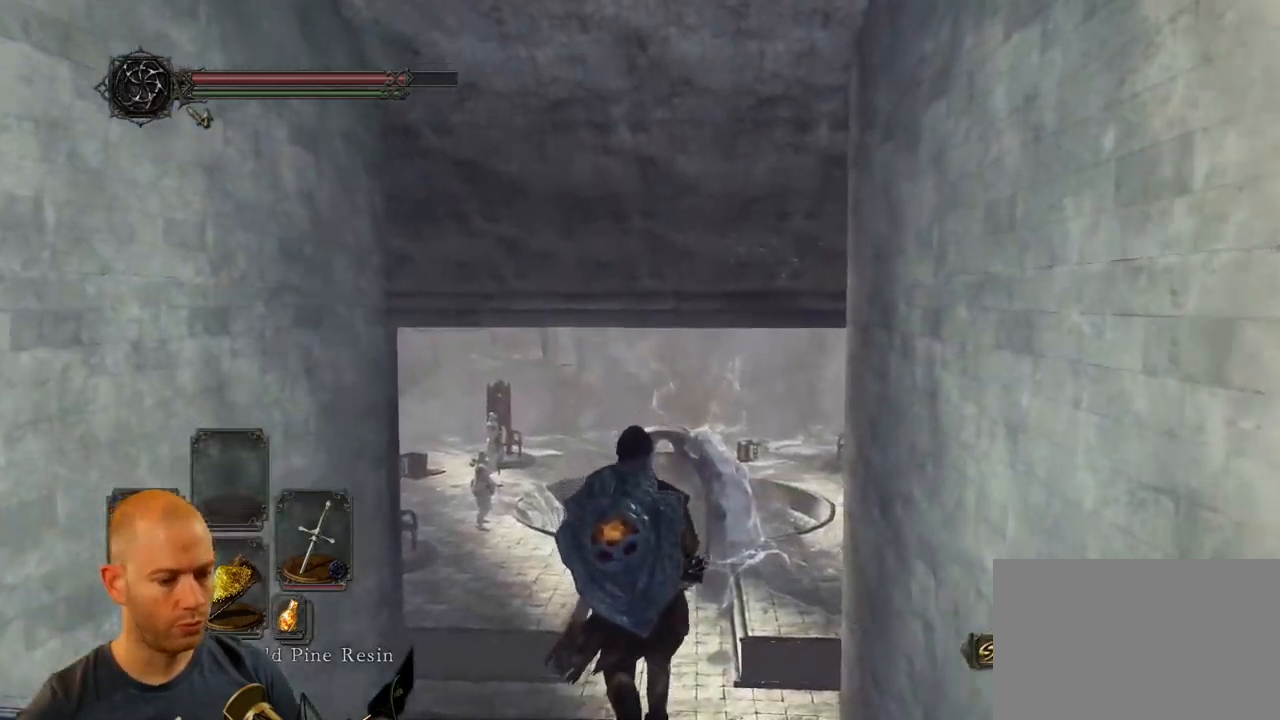
{"dt_ms": 500, "buttons": [], "left_stick": "up", "right_stick": "center", "events": []}
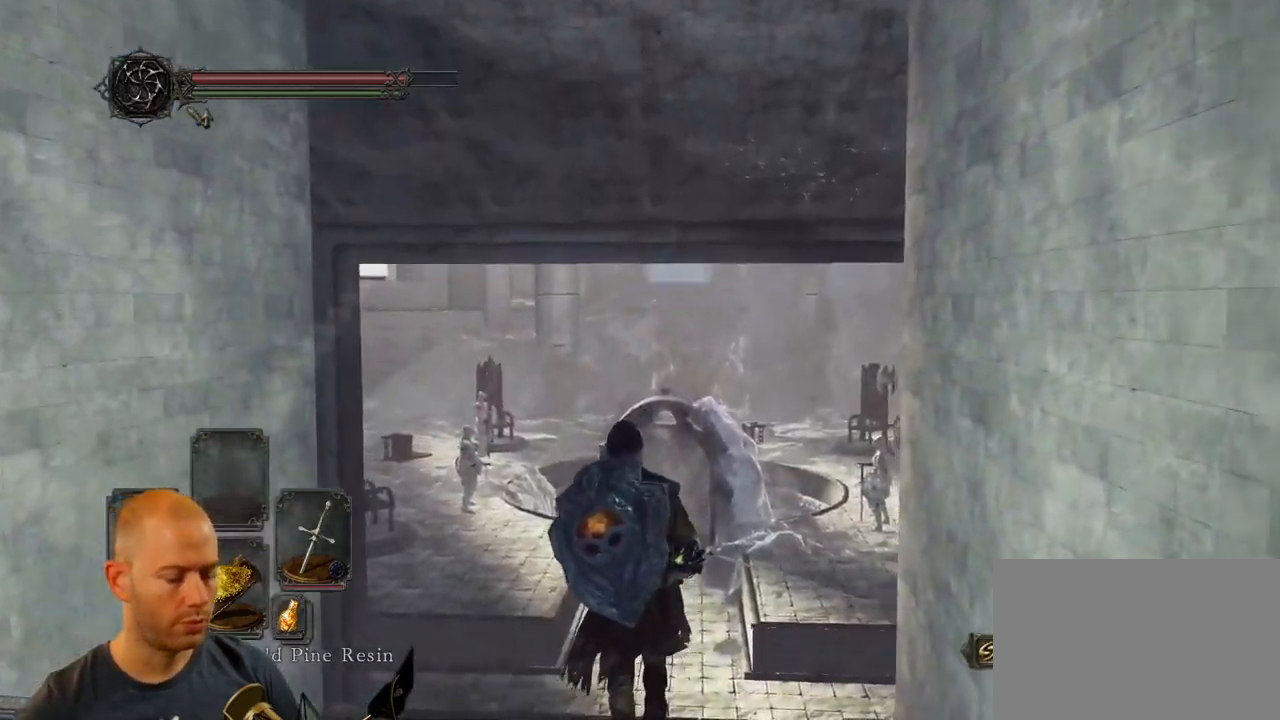
{"dt_ms": 500, "buttons": [], "left_stick": "up", "right_stick": "center", "events": []}
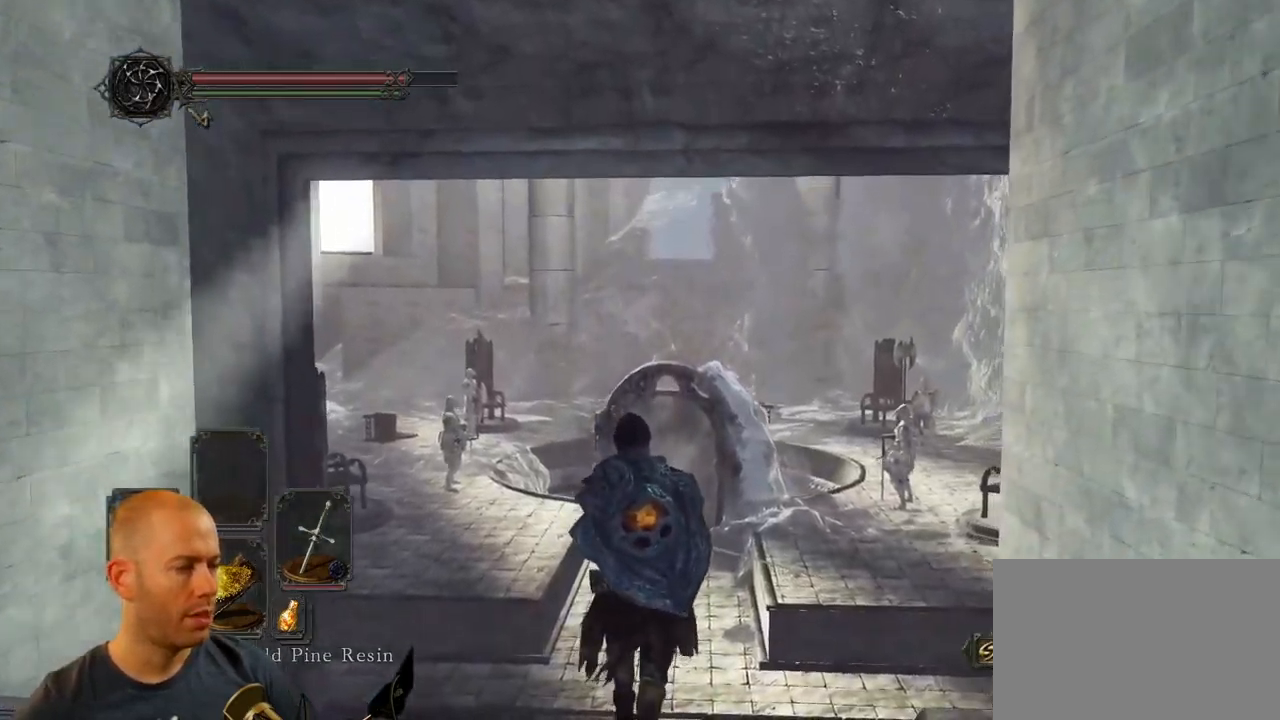
{"dt_ms": 500, "buttons": [], "left_stick": "up", "right_stick": "center", "events": []}
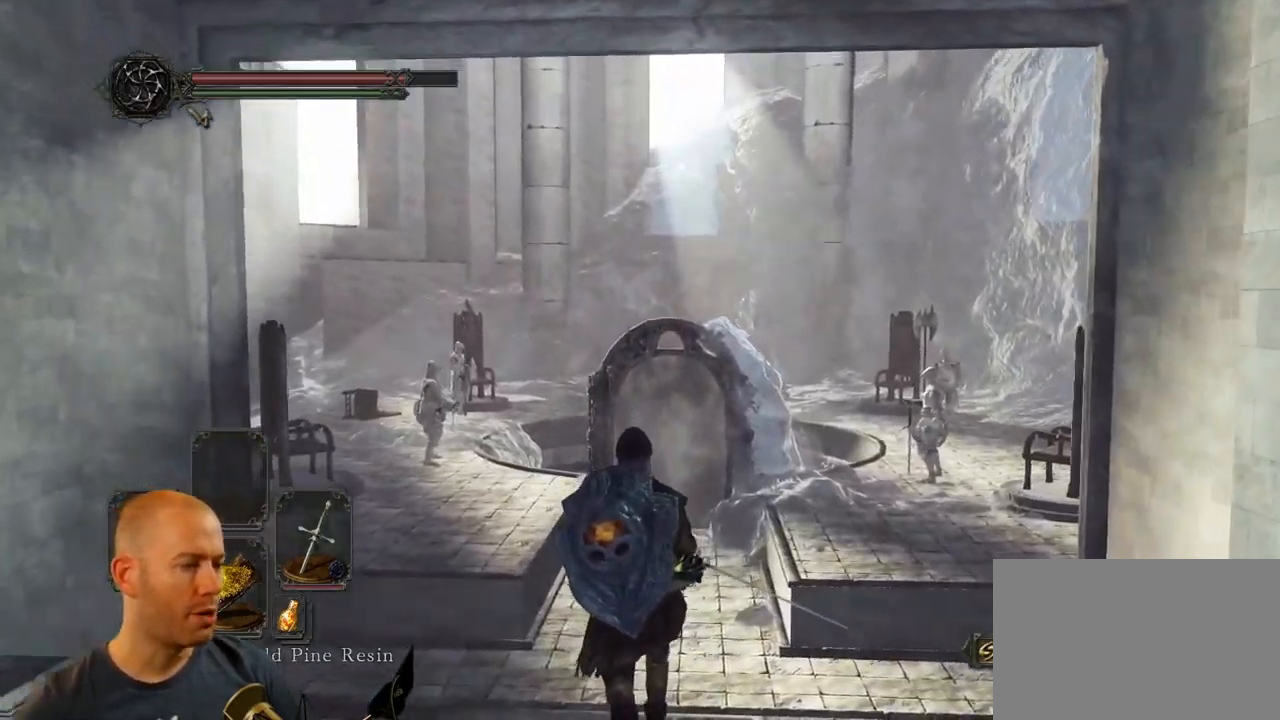
{"dt_ms": 500, "buttons": [], "left_stick": "up", "right_stick": "center", "events": []}
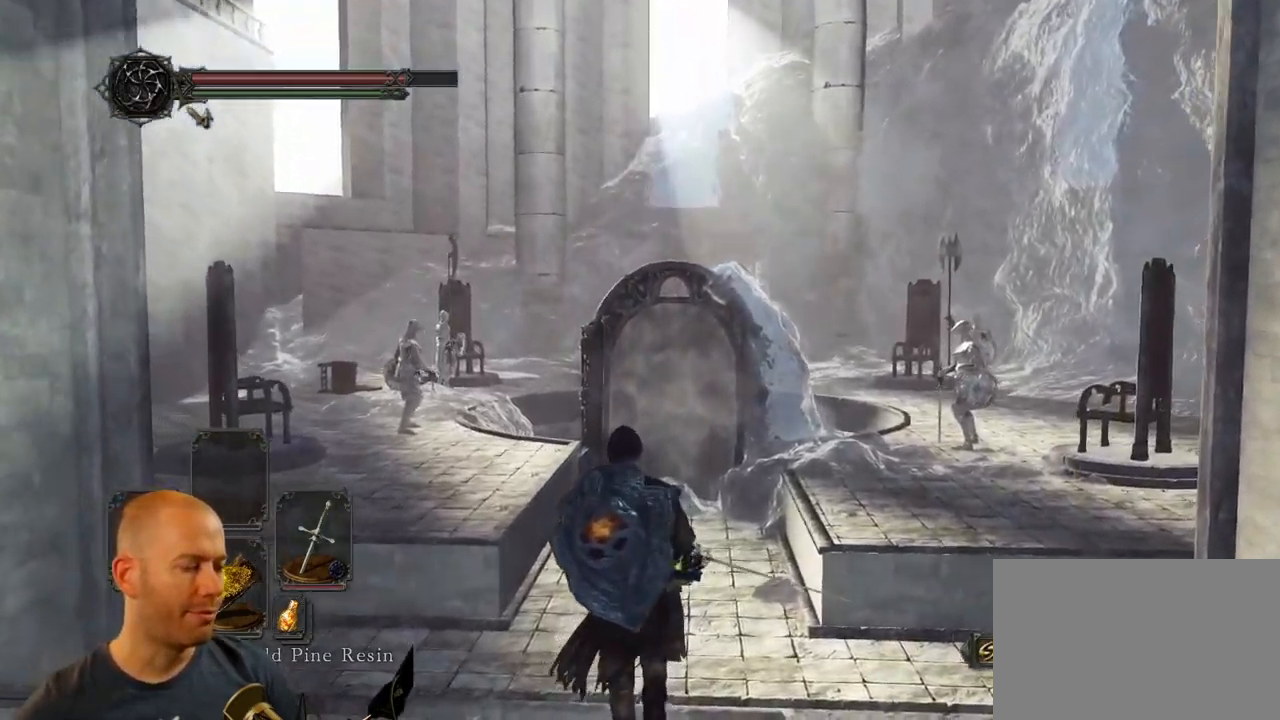
{"dt_ms": 500, "buttons": [], "left_stick": "up", "right_stick": "center", "events": []}
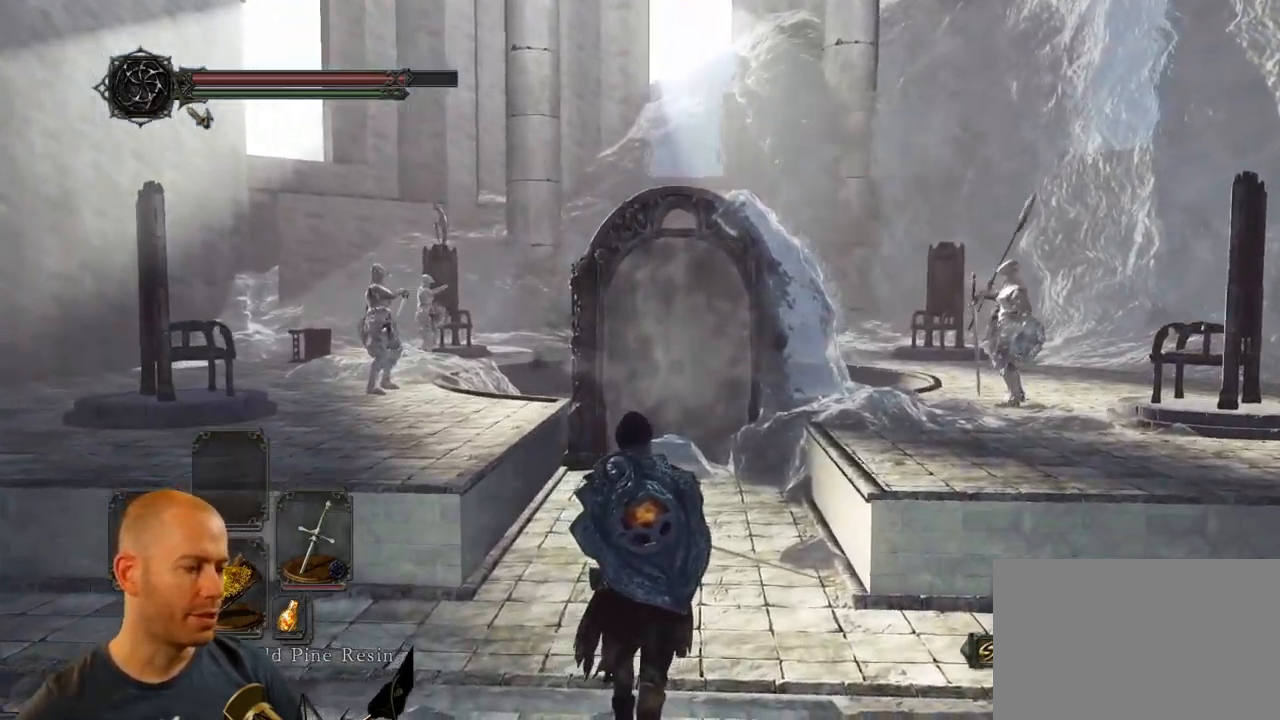
{"dt_ms": 500, "buttons": [], "left_stick": "up", "right_stick": "center", "events": []}
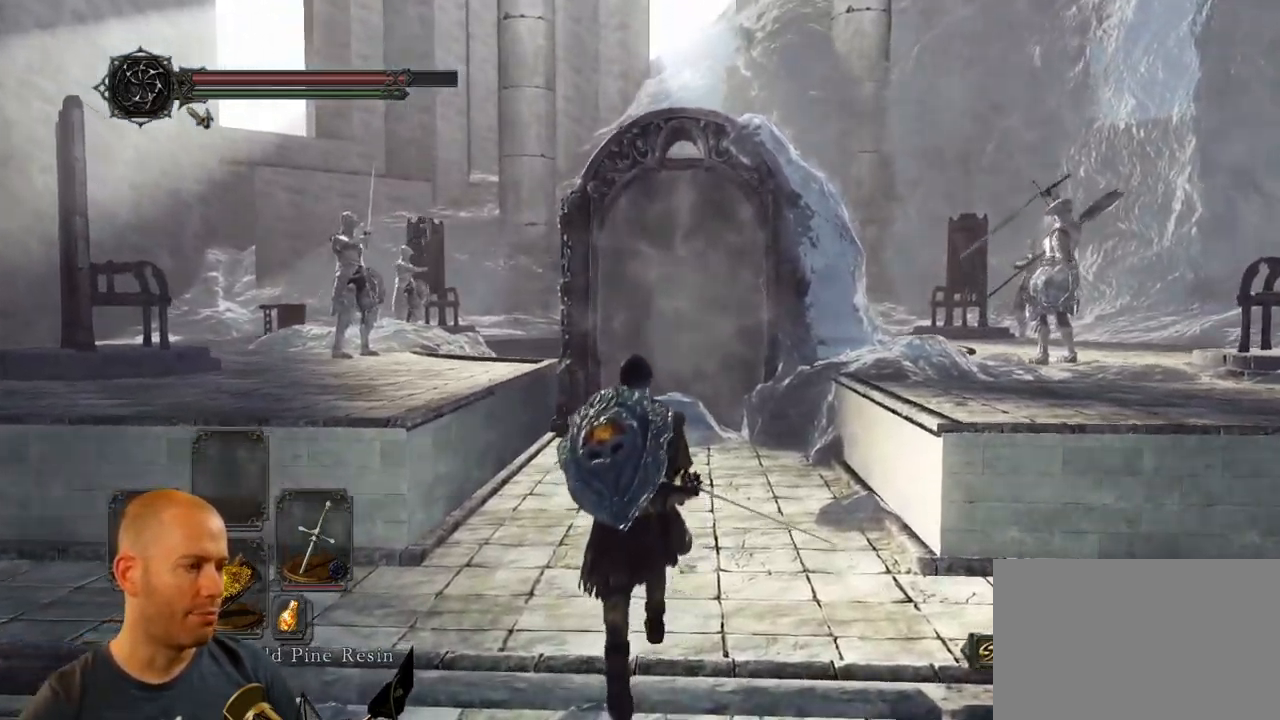
{"dt_ms": 1000, "buttons": [], "left_stick": "up", "right_stick": "center"}
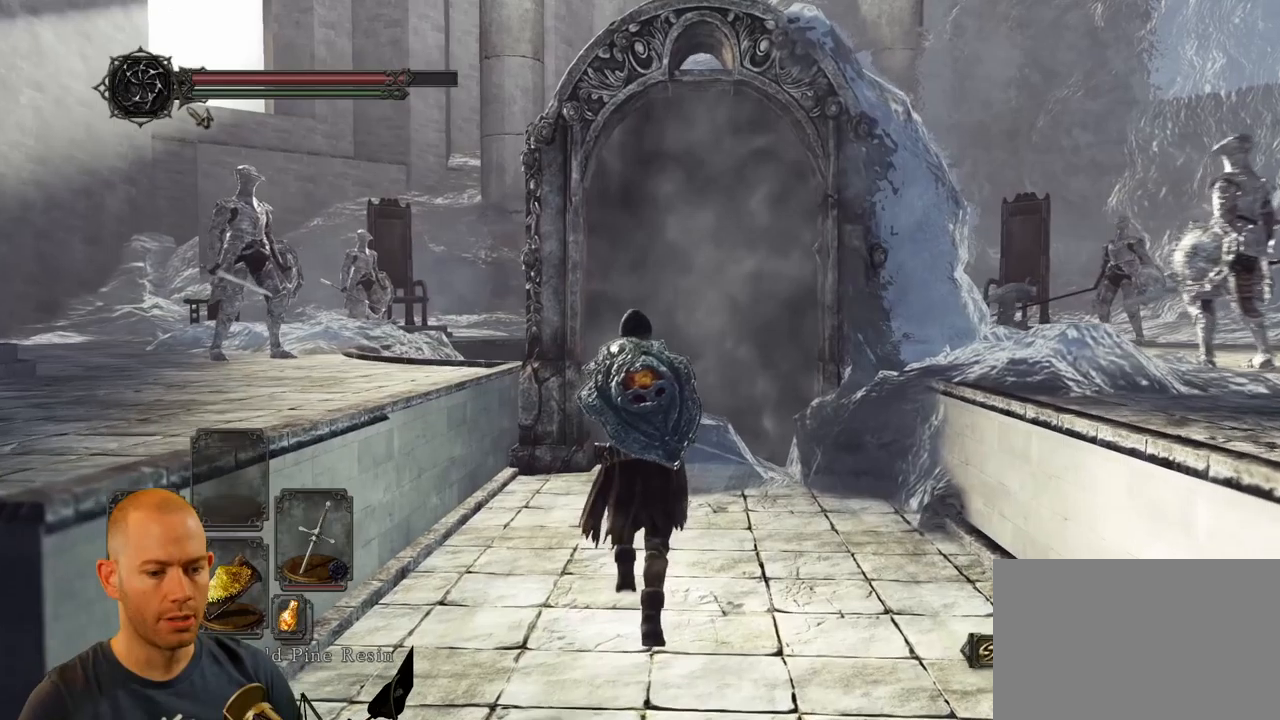
{"dt_ms": 500, "buttons": [], "left_stick": "up", "right_stick": "center", "events": []}
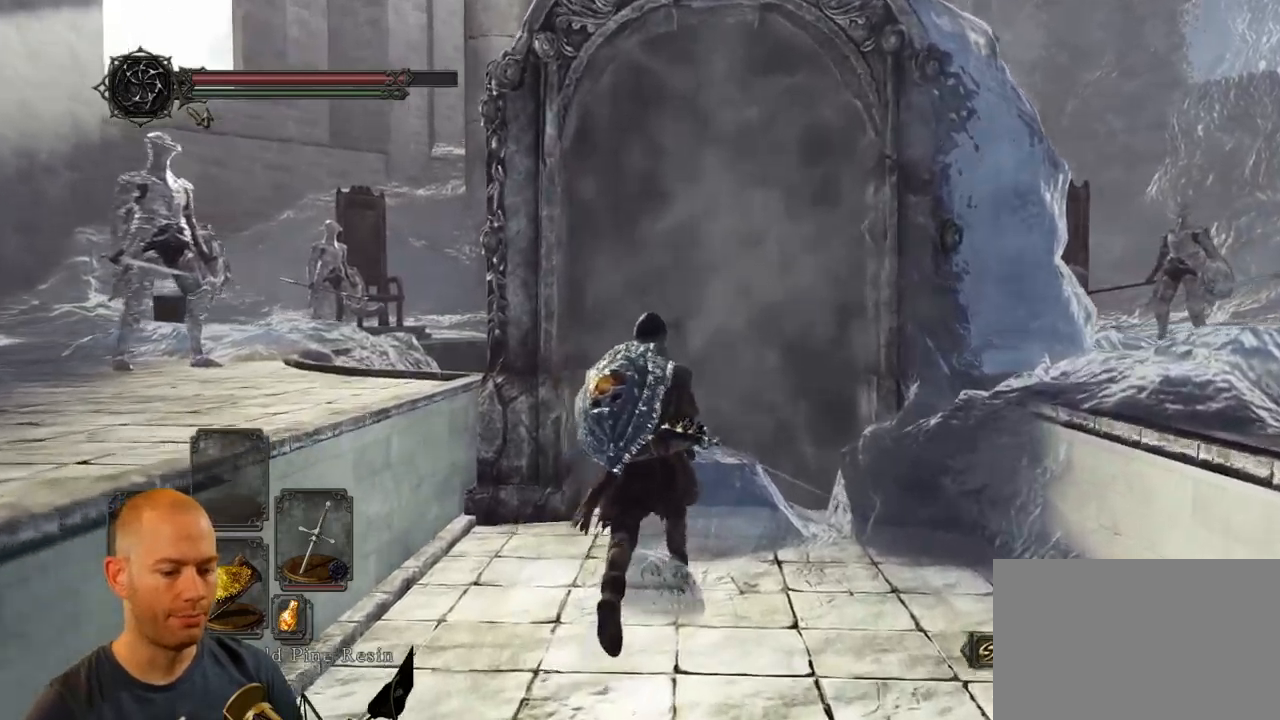
{"dt_ms": 500, "buttons": [], "left_stick": "up", "right_stick": "center", "events": []}
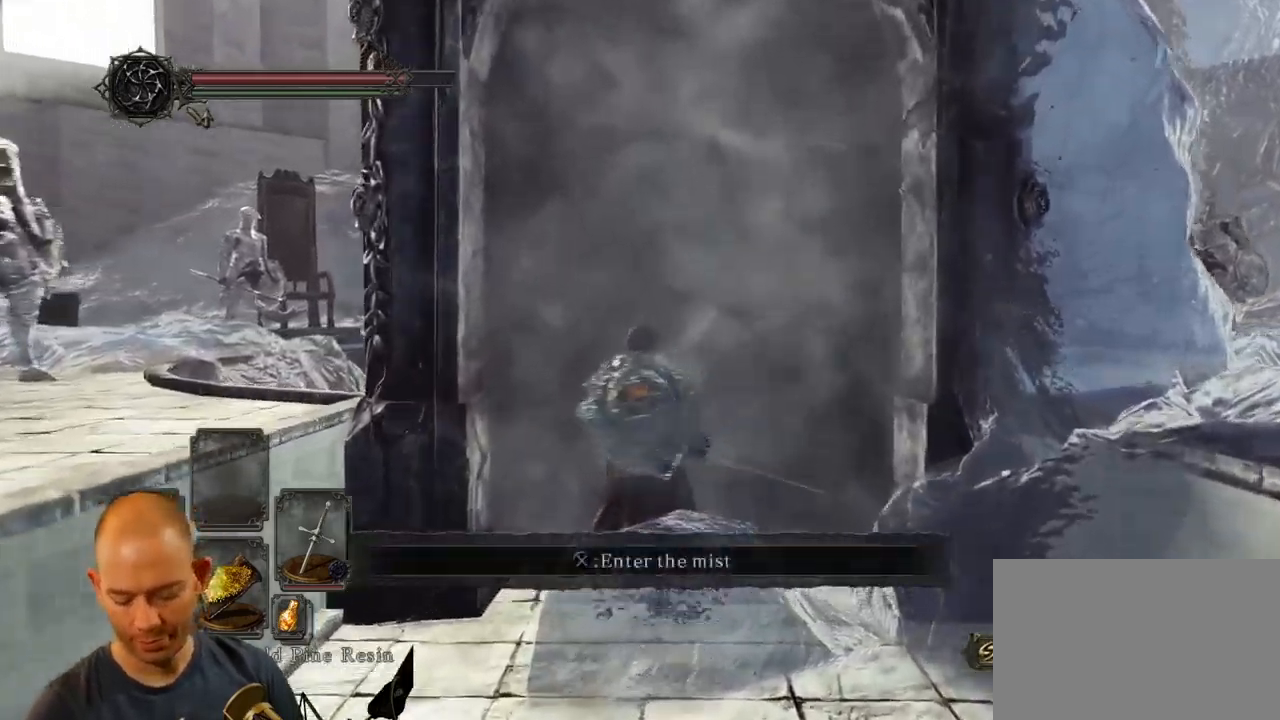
{"dt_ms": 500, "buttons": [], "left_stick": "center", "right_stick": "center", "events": [[133, "left_stick", "center"], [250, "SQUARE", "down"], [450, "SQUARE", "up"]]}